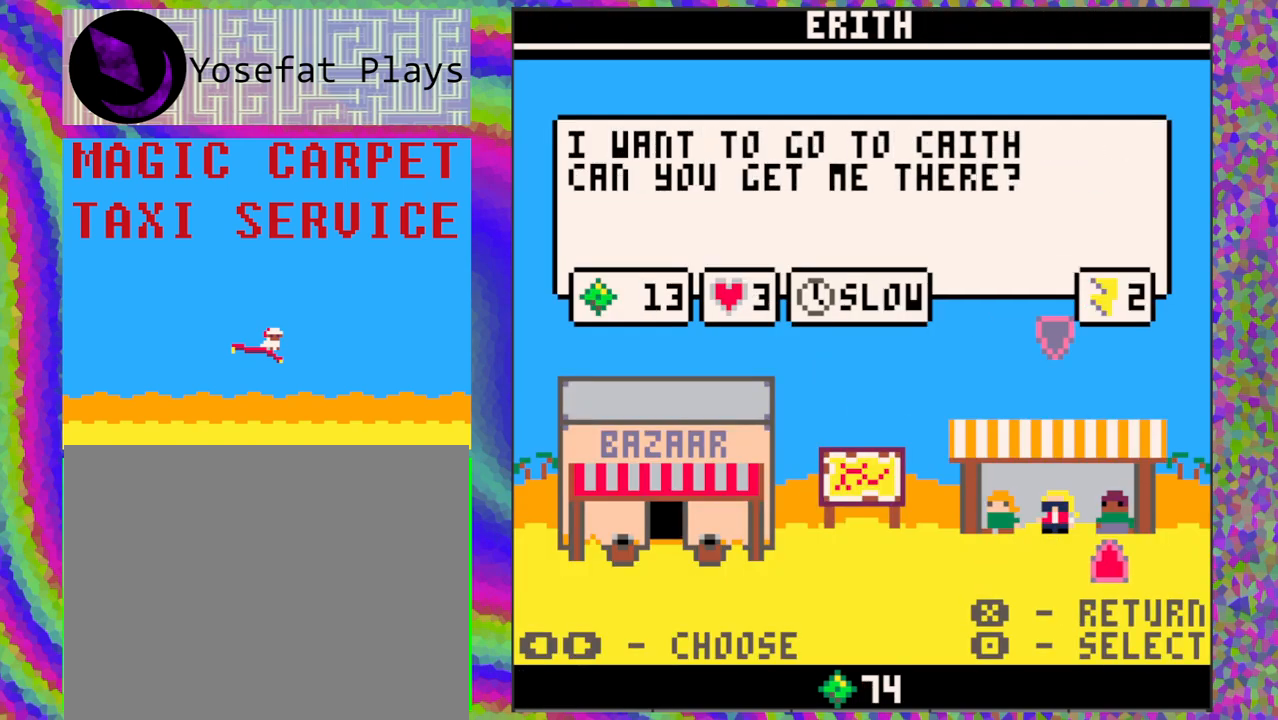
Gameplay with a controller (Nintendo layout); each line is a JSON object with the inputs held at the frame after it. "events" lists button and stick changes between this image and that frame as [ms after this image, input, new state], when the widget could be followed in between. Not read: L1 L2 L3 R1 R2 R3 right_stick.
{"buttons": ["DPAD_LEFT"], "left_stick": "center", "events": [[233, "DPAD_LEFT", "down"], [300, "DPAD_LEFT", "up"], [433, "DPAD_LEFT", "down"]]}
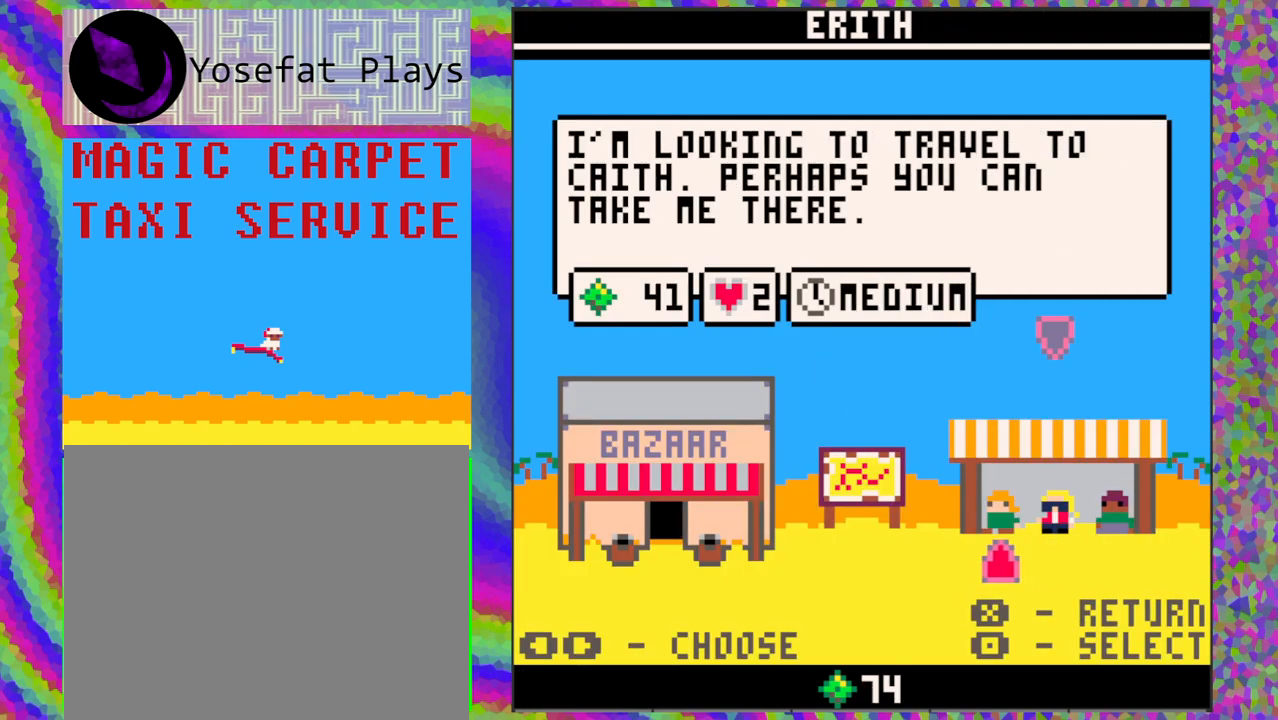
{"buttons": [], "left_stick": "center", "events": [[67, "DPAD_LEFT", "up"]]}
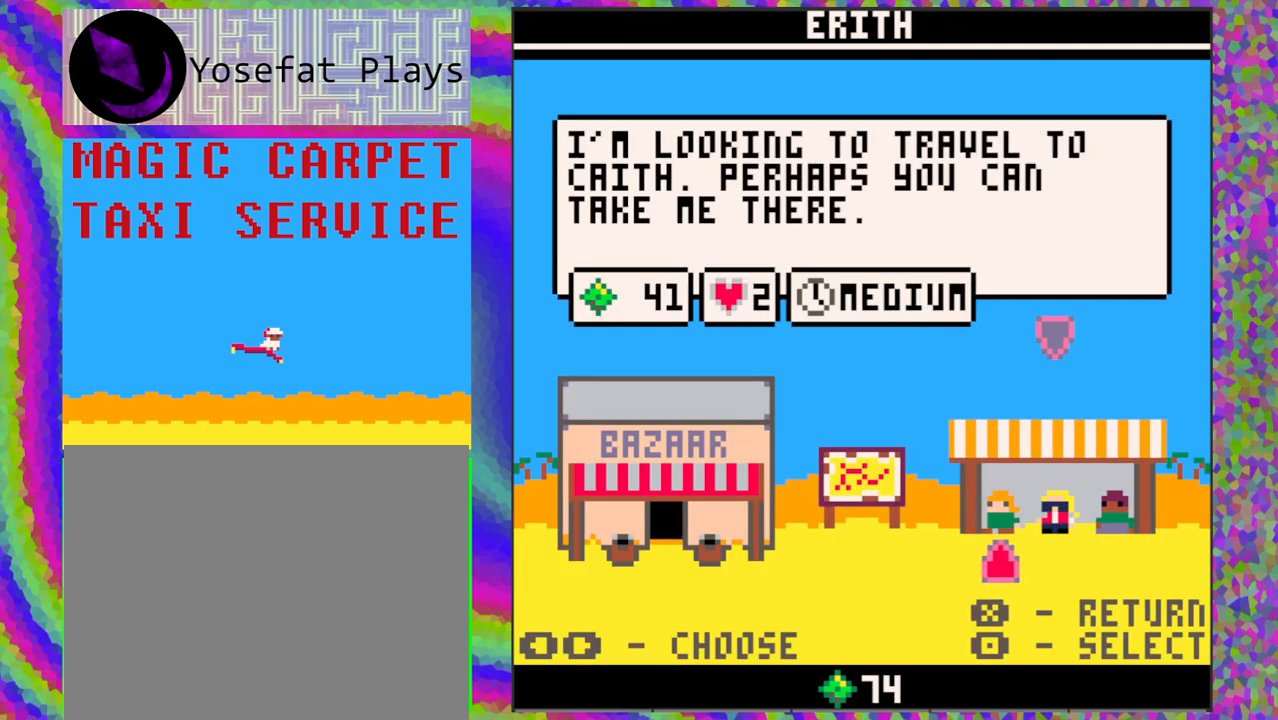
{"buttons": [], "left_stick": "center", "events": []}
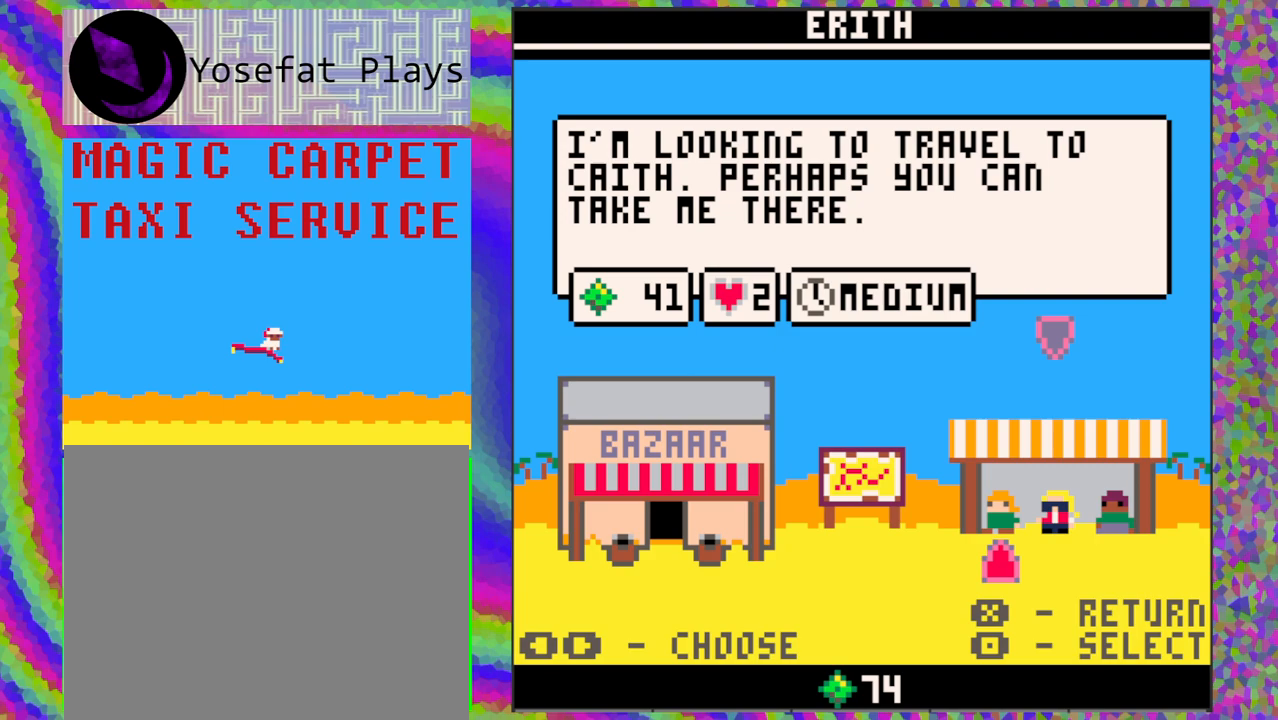
{"buttons": [], "left_stick": "center", "events": []}
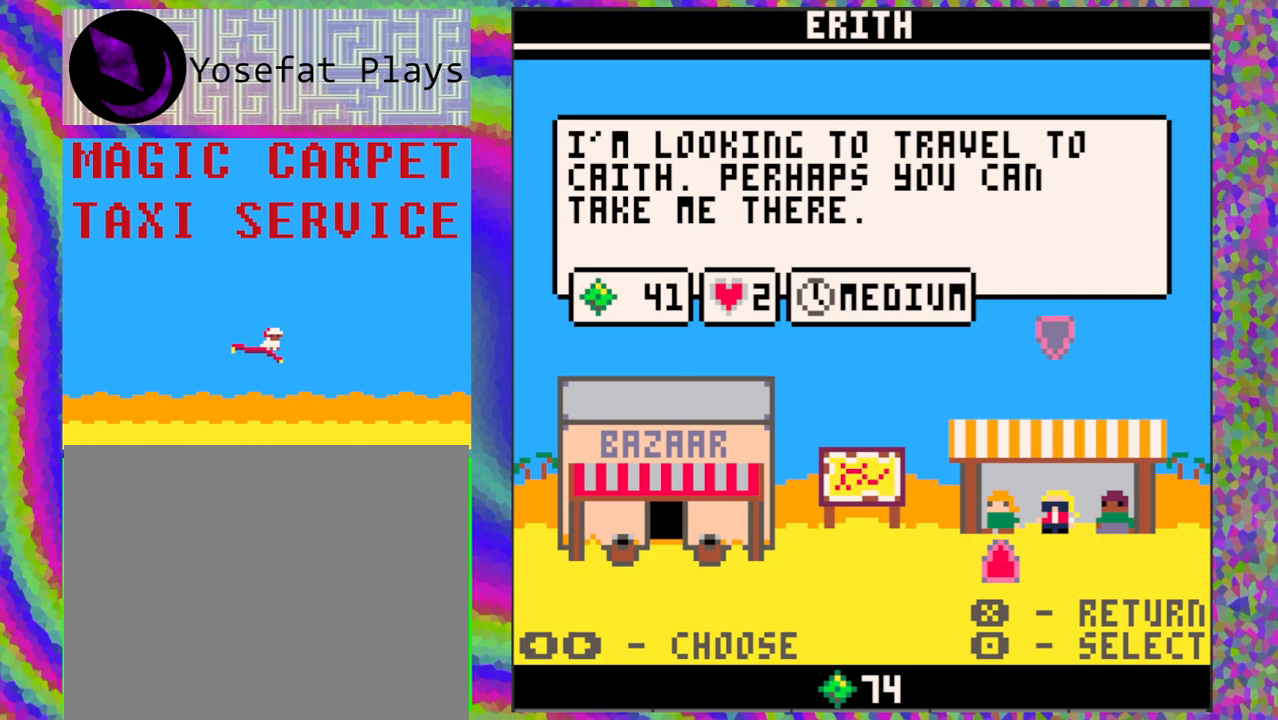
{"buttons": [], "left_stick": "center", "events": [[100, "A", "down"], [200, "A", "up"]]}
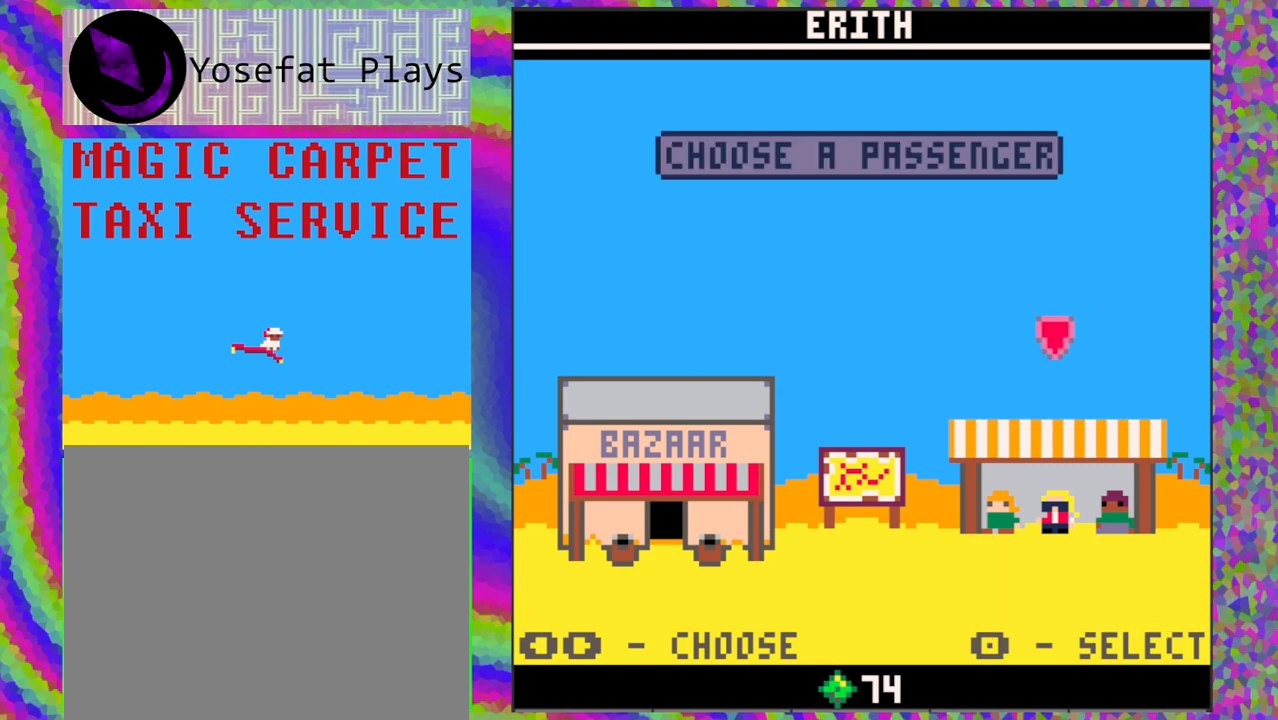
{"buttons": [], "left_stick": "center", "events": [[33, "DPAD_LEFT", "down"], [117, "DPAD_LEFT", "up"]]}
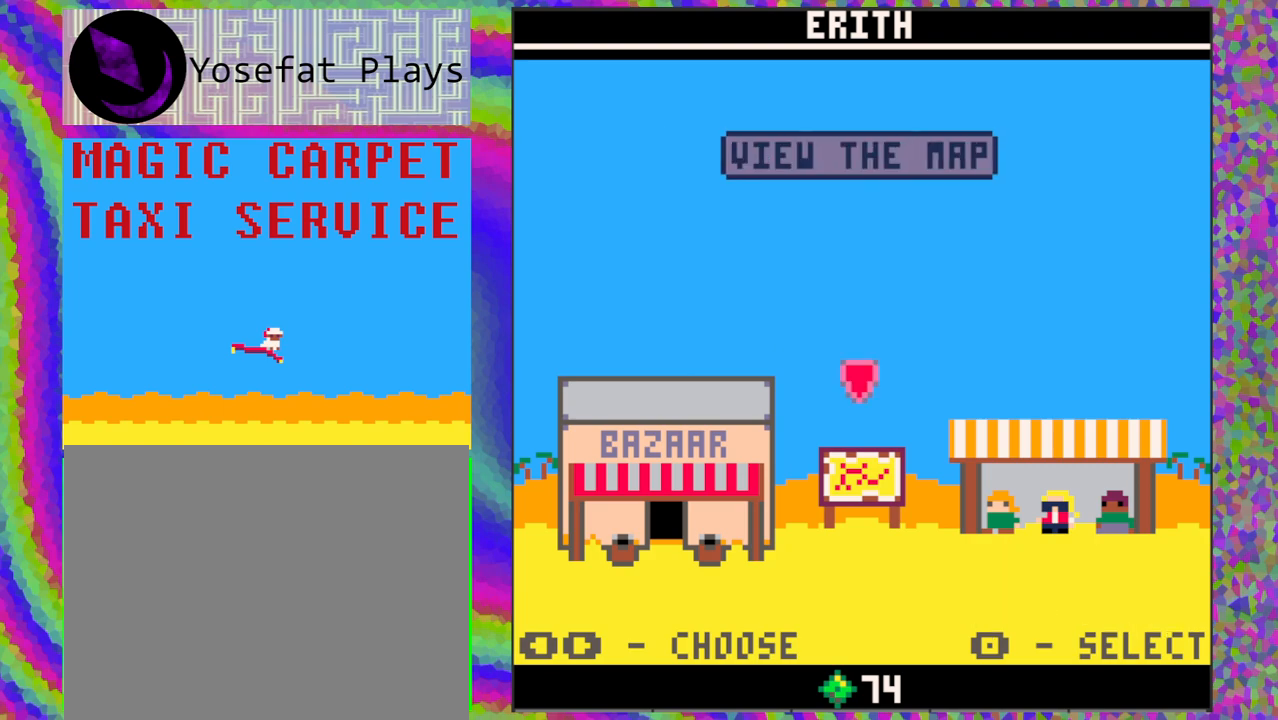
{"buttons": [], "left_stick": "center", "events": [[17, "DPAD_RIGHT", "down"], [117, "DPAD_RIGHT", "up"], [367, "DPAD_RIGHT", "down"], [467, "DPAD_RIGHT", "up"]]}
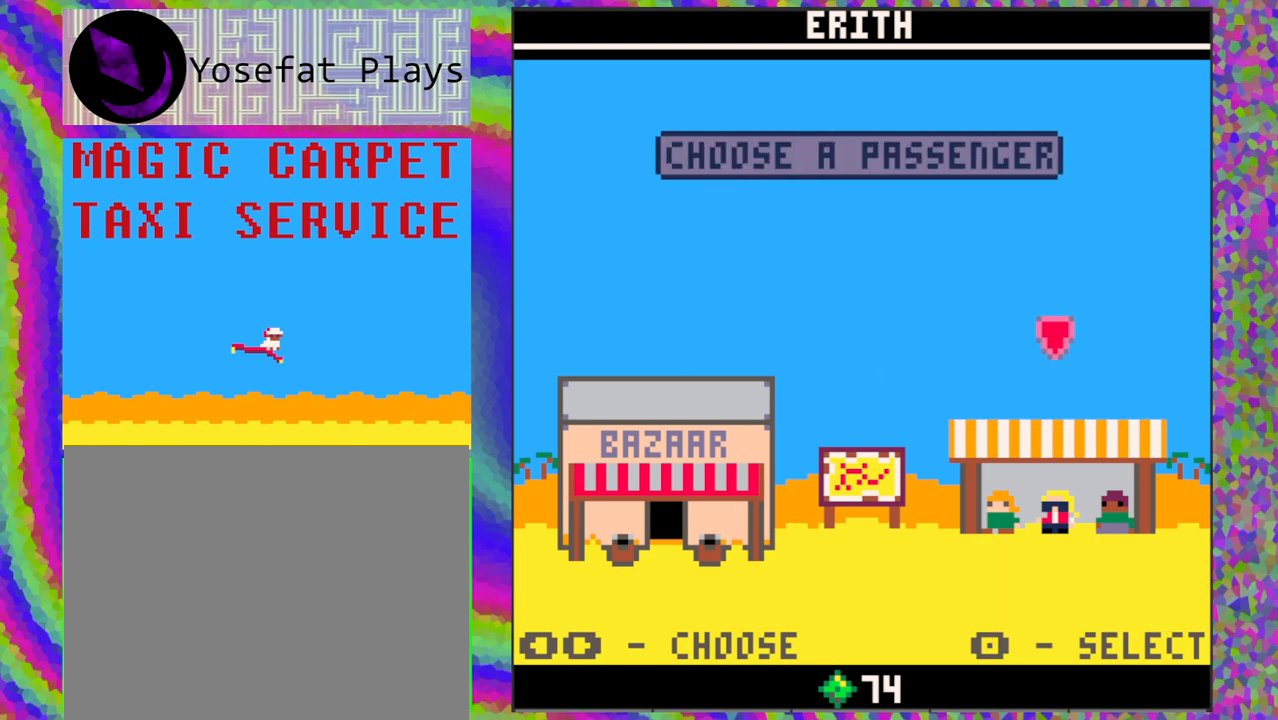
{"buttons": [], "left_stick": "center", "events": [[200, "B", "down"], [317, "B", "up"]]}
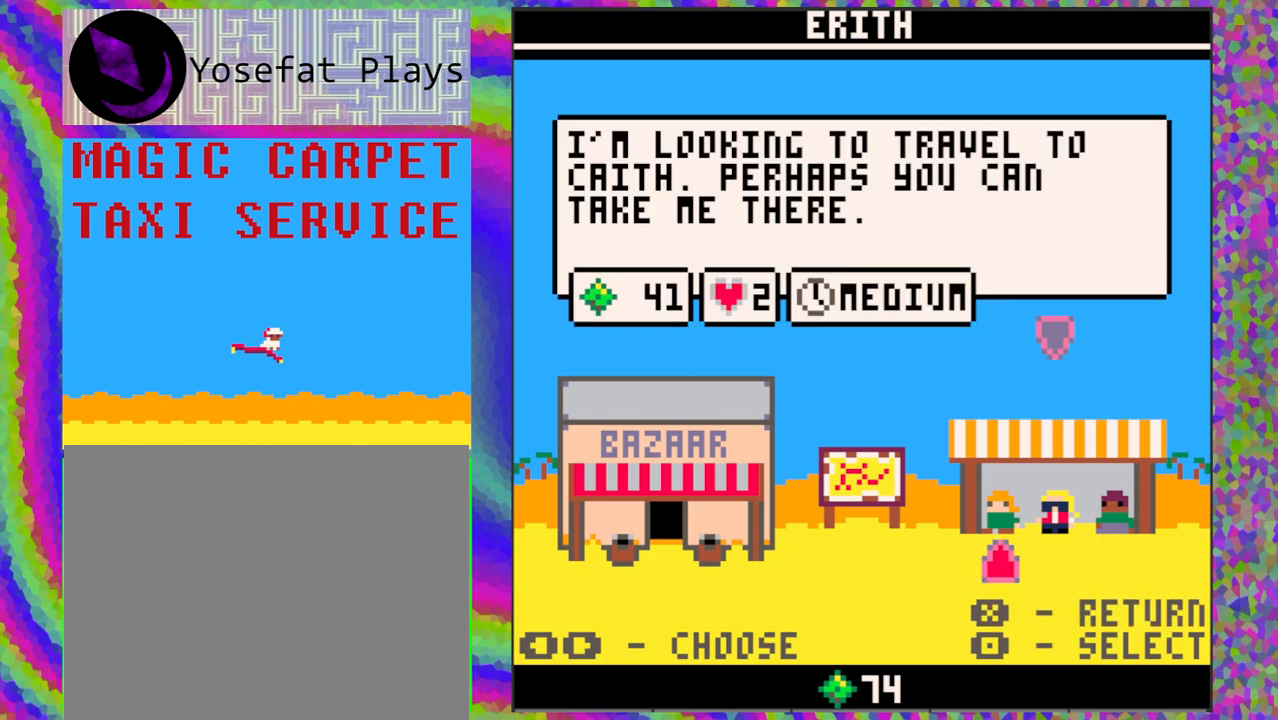
{"buttons": [], "left_stick": "center", "events": [[117, "DPAD_RIGHT", "down"], [267, "DPAD_RIGHT", "up"]]}
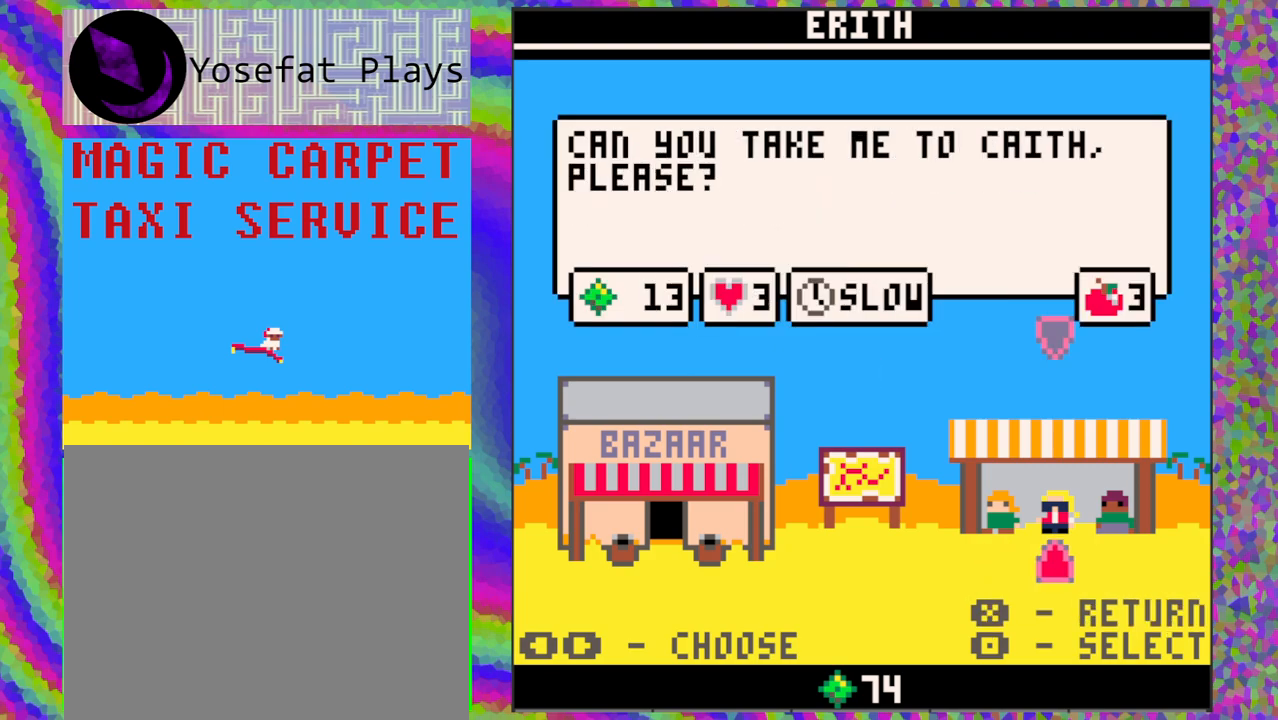
{"buttons": [], "left_stick": "center", "events": [[50, "DPAD_RIGHT", "down"], [200, "DPAD_RIGHT", "up"]]}
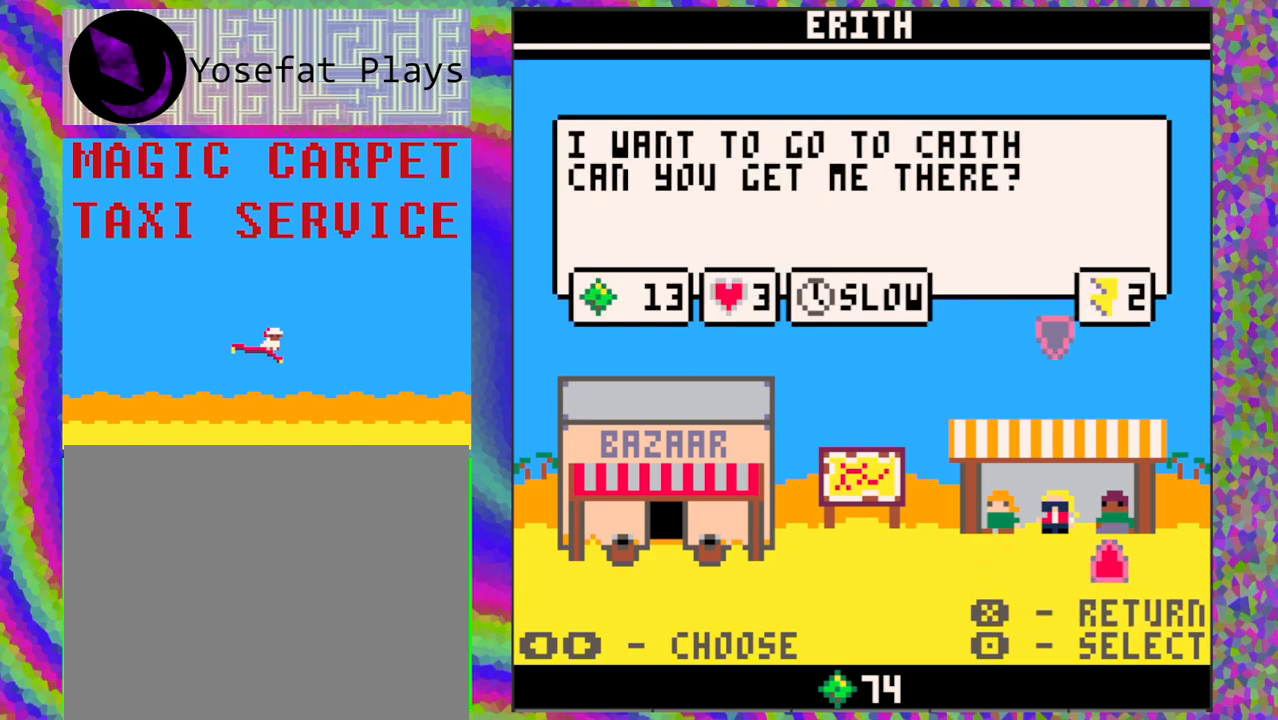
{"buttons": [], "left_stick": "center", "events": [[300, "DPAD_LEFT", "down"], [417, "DPAD_LEFT", "up"]]}
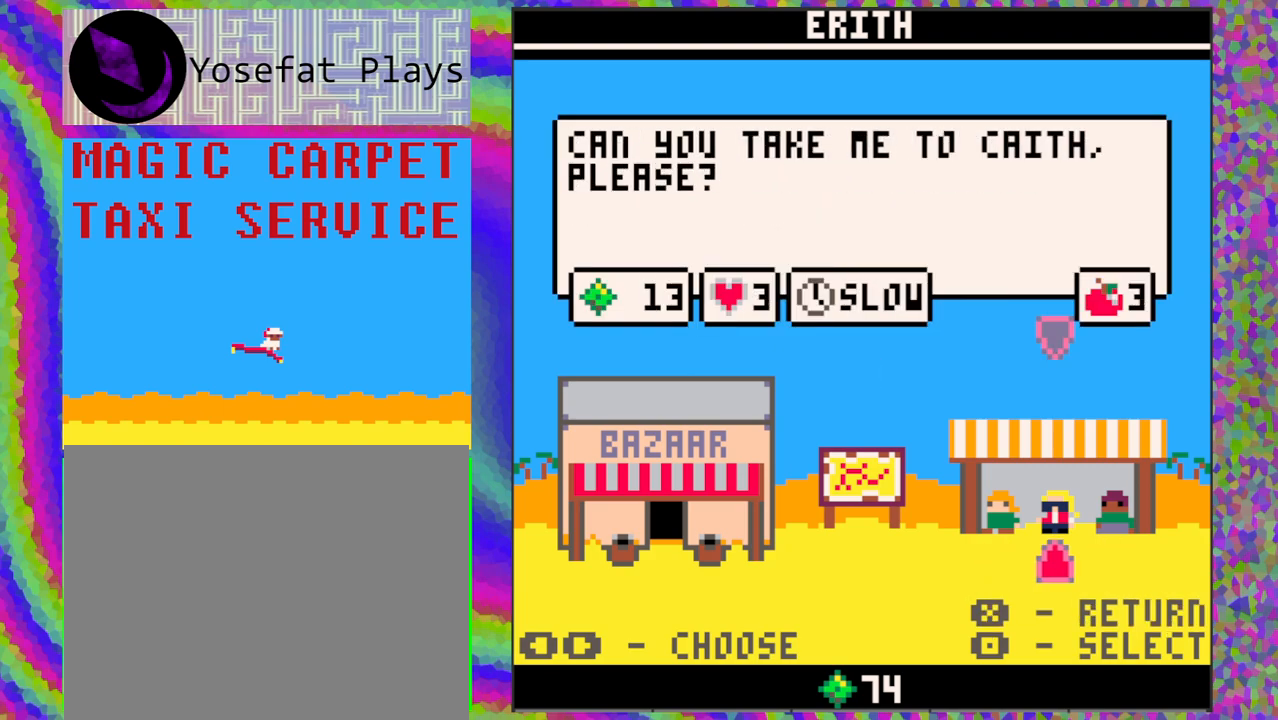
{"buttons": [], "left_stick": "center", "events": []}
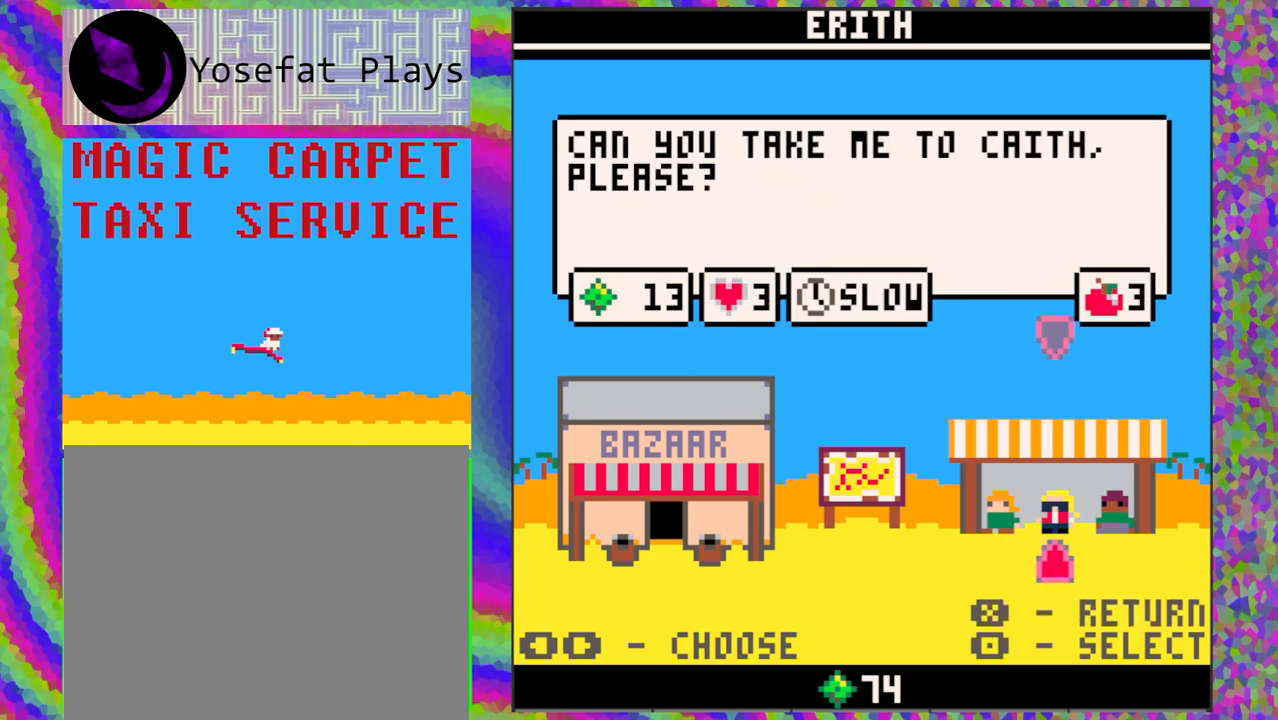
{"buttons": [], "left_stick": "center", "events": [[250, "DPAD_RIGHT", "down"], [367, "DPAD_RIGHT", "up"]]}
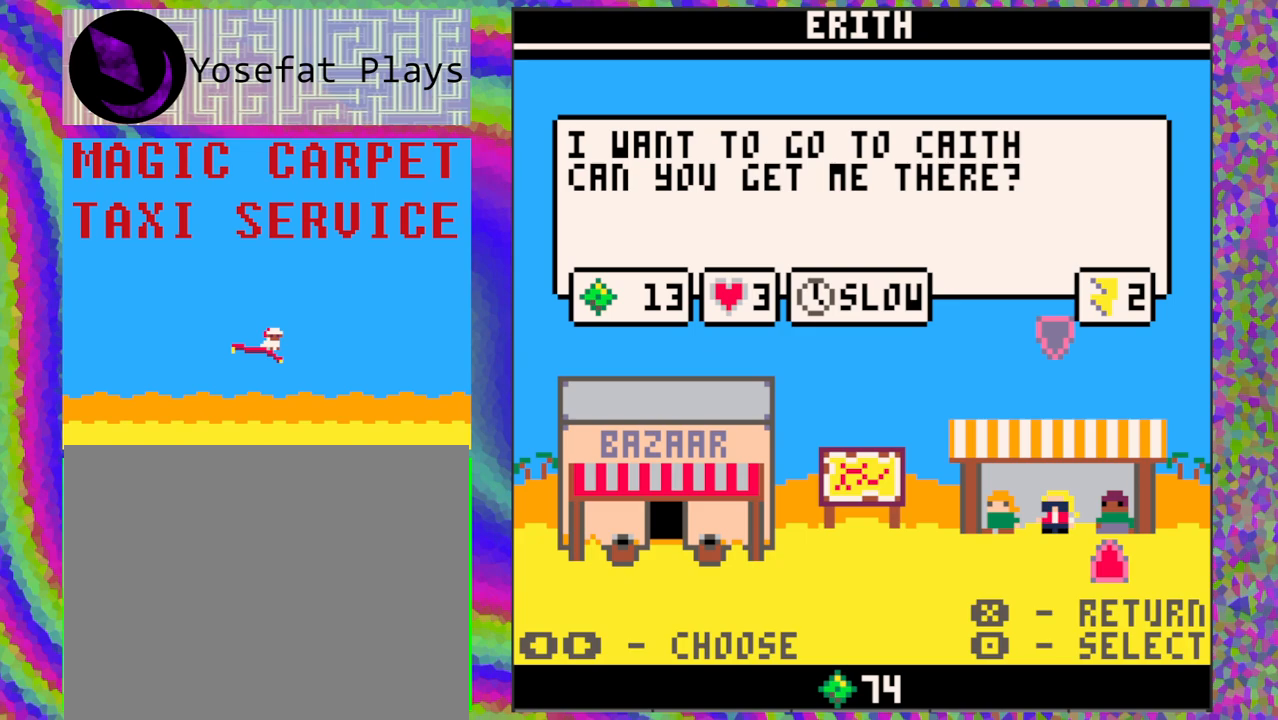
{"buttons": [], "left_stick": "center", "events": []}
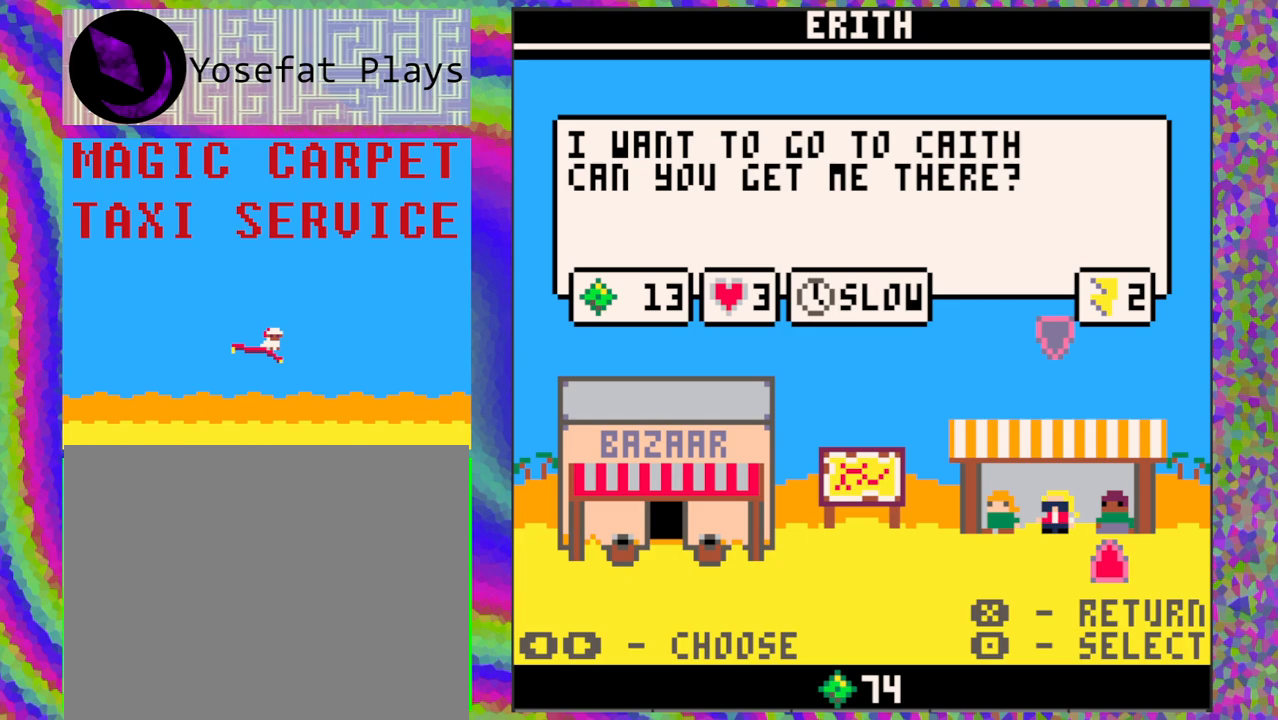
{"buttons": ["DPAD_LEFT"], "left_stick": "center", "events": [[383, "DPAD_LEFT", "down"]]}
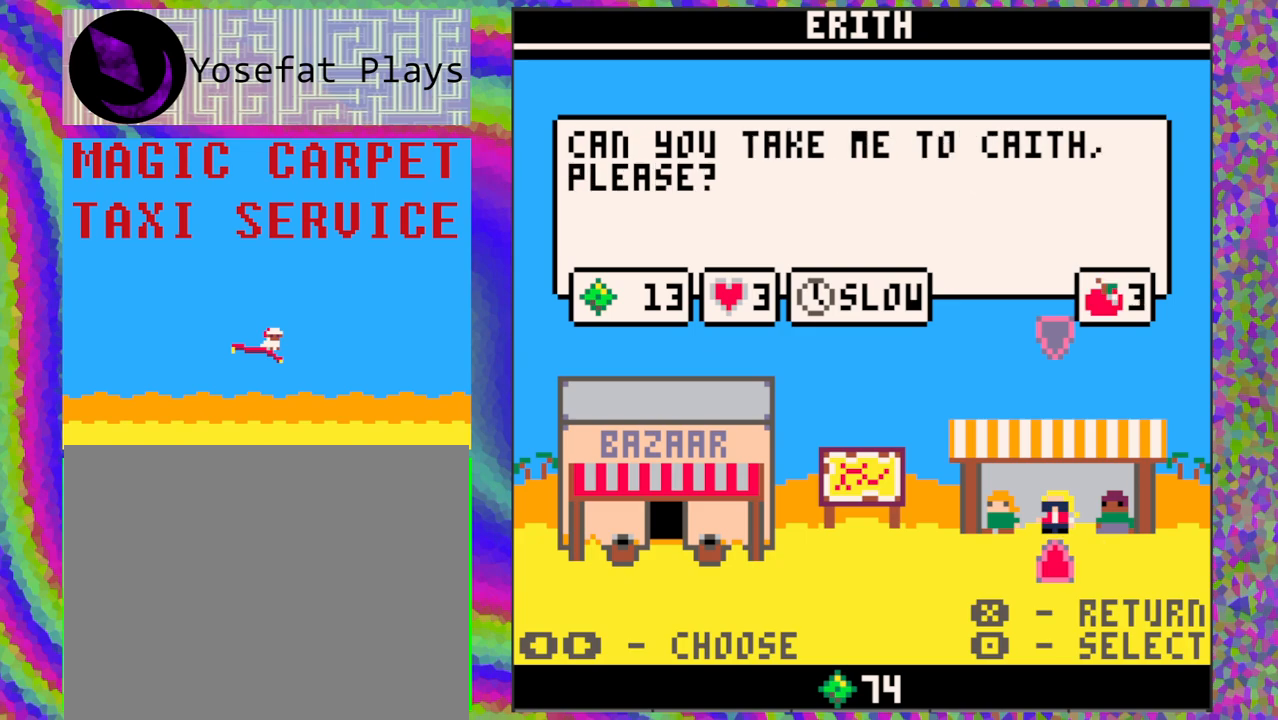
{"buttons": [], "left_stick": "center", "events": [[17, "DPAD_LEFT", "up"], [300, "DPAD_RIGHT", "down"], [417, "DPAD_RIGHT", "up"]]}
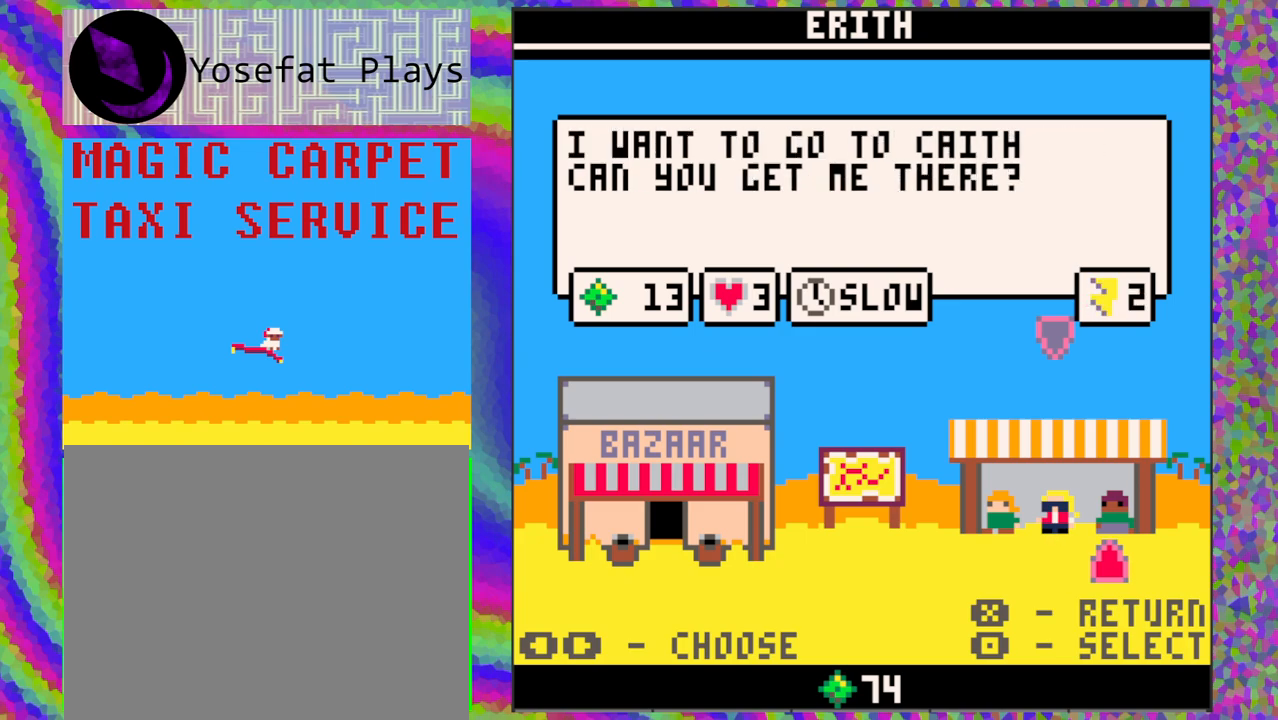
{"buttons": [], "left_stick": "center", "events": [[50, "B", "down"], [200, "B", "up"]]}
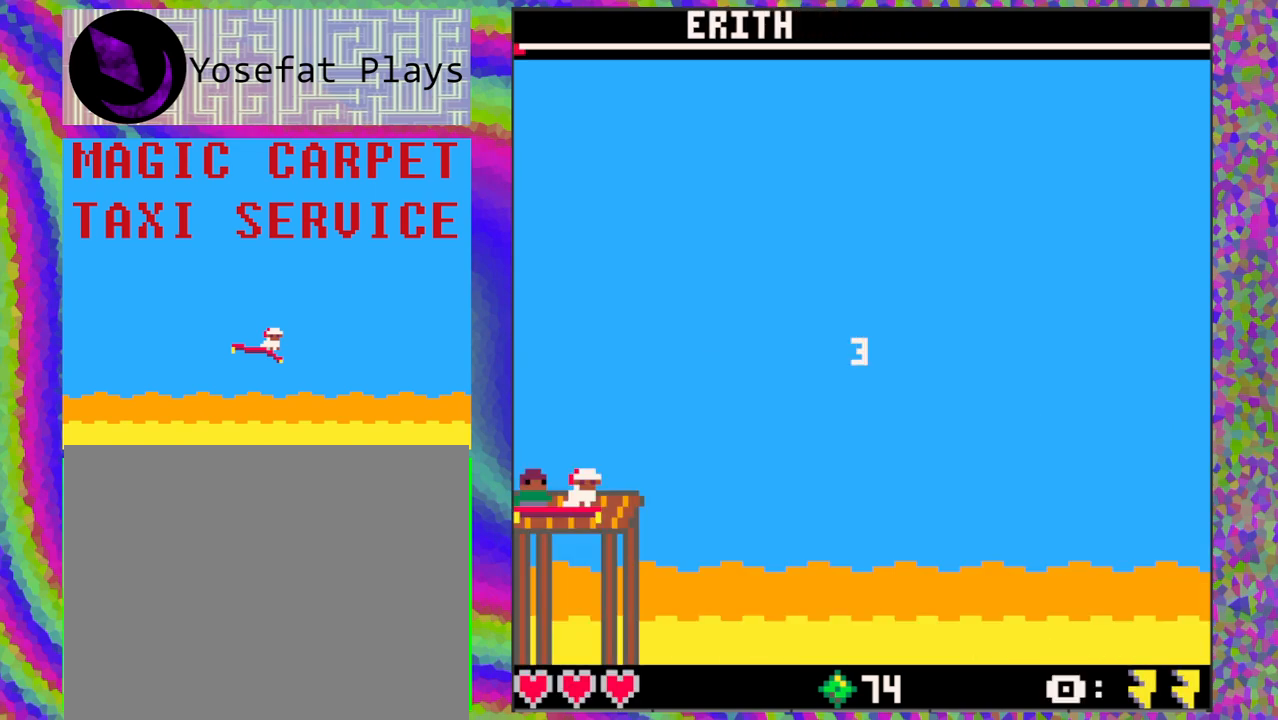
{"buttons": [], "left_stick": "center", "events": []}
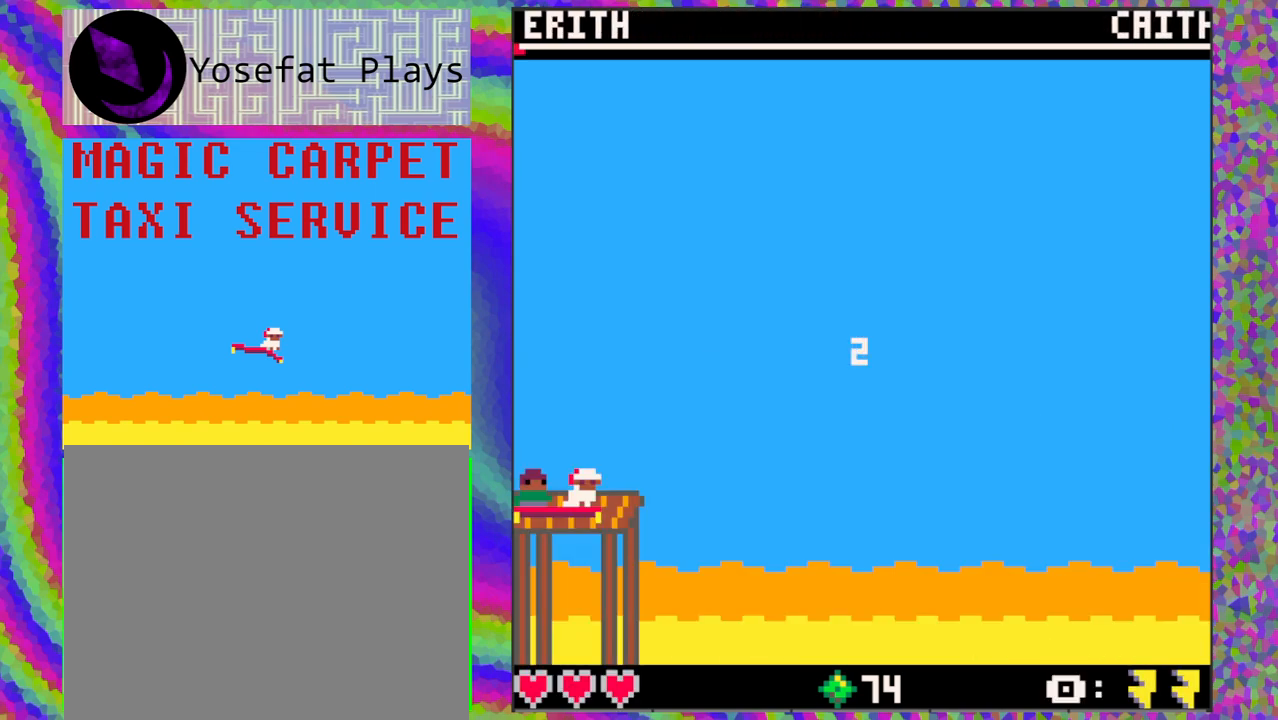
{"buttons": ["DPAD_UP"], "left_stick": "center", "events": [[483, "DPAD_UP", "down"]]}
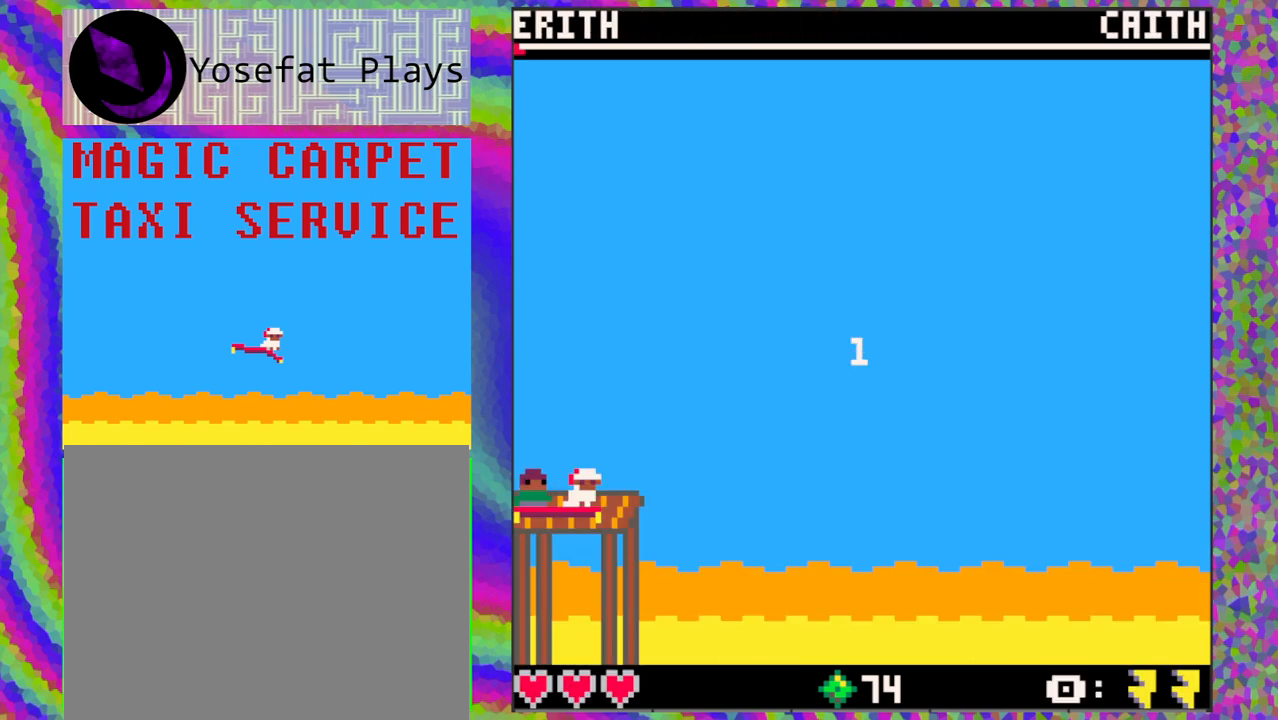
{"buttons": [], "left_stick": "center", "events": [[200, "DPAD_UP", "up"]]}
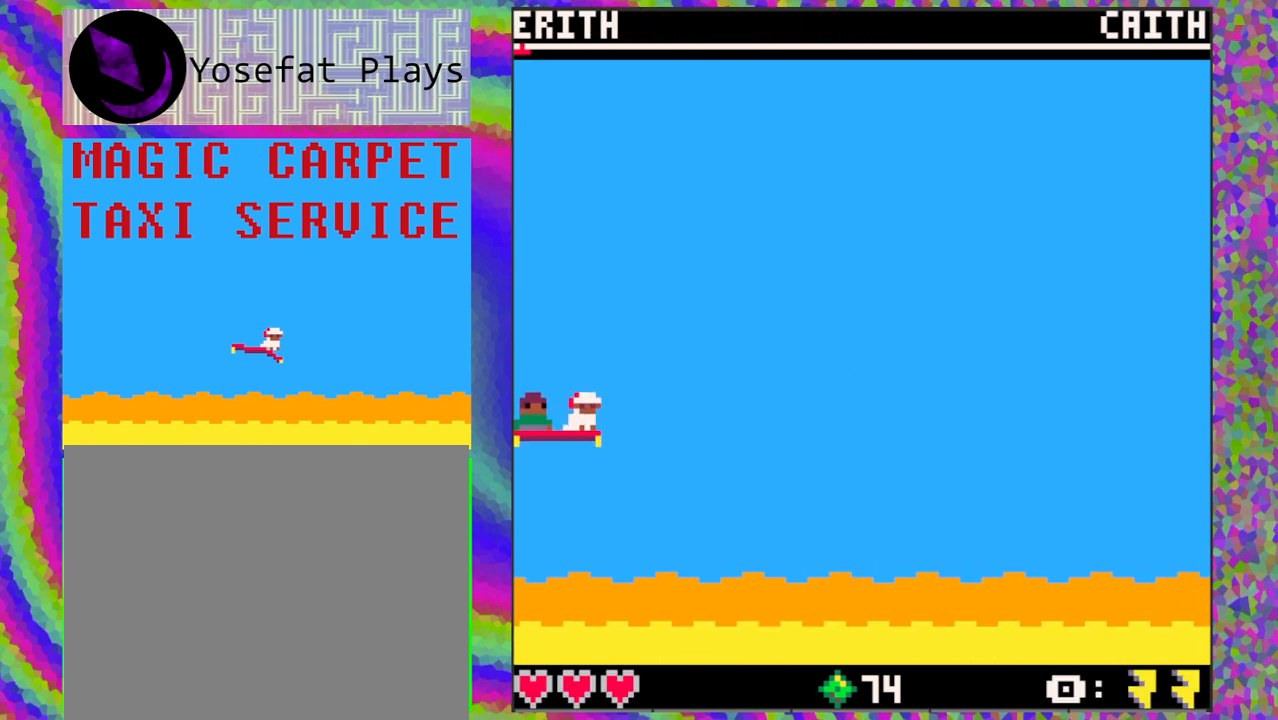
{"buttons": [], "left_stick": "center", "events": [[83, "DPAD_UP", "down"], [183, "DPAD_UP", "up"]]}
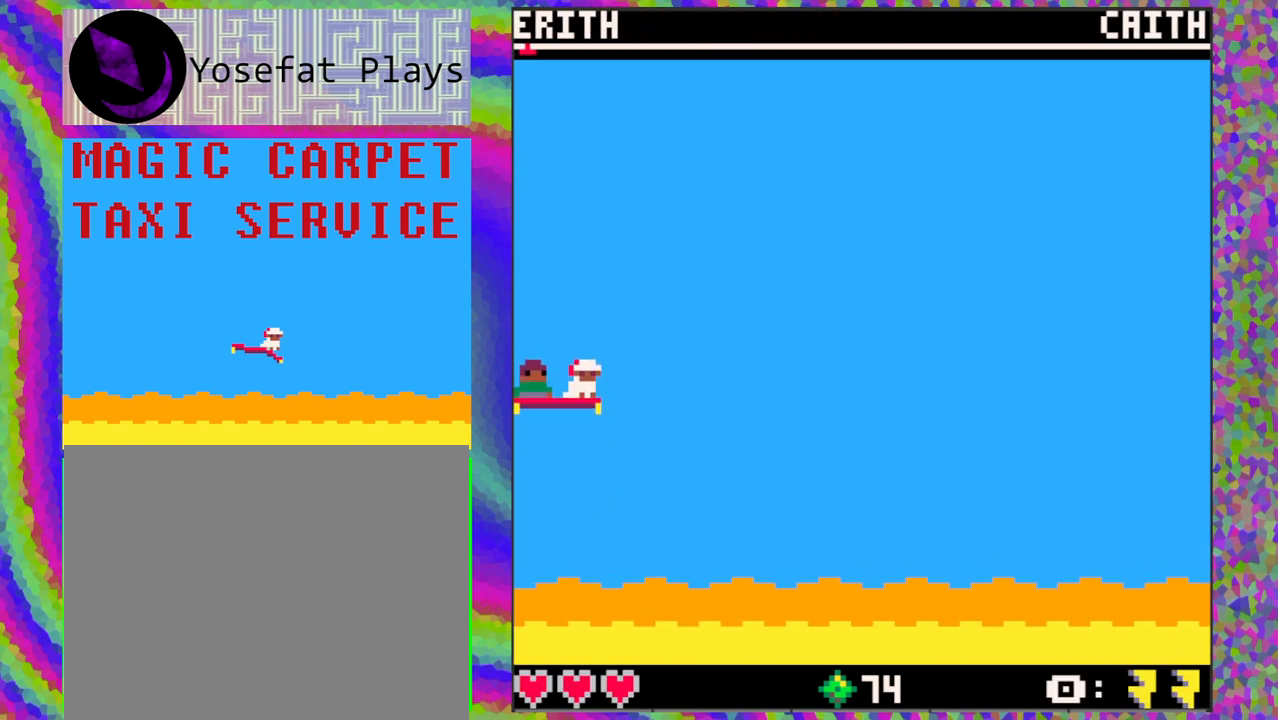
{"buttons": [], "left_stick": "center", "events": []}
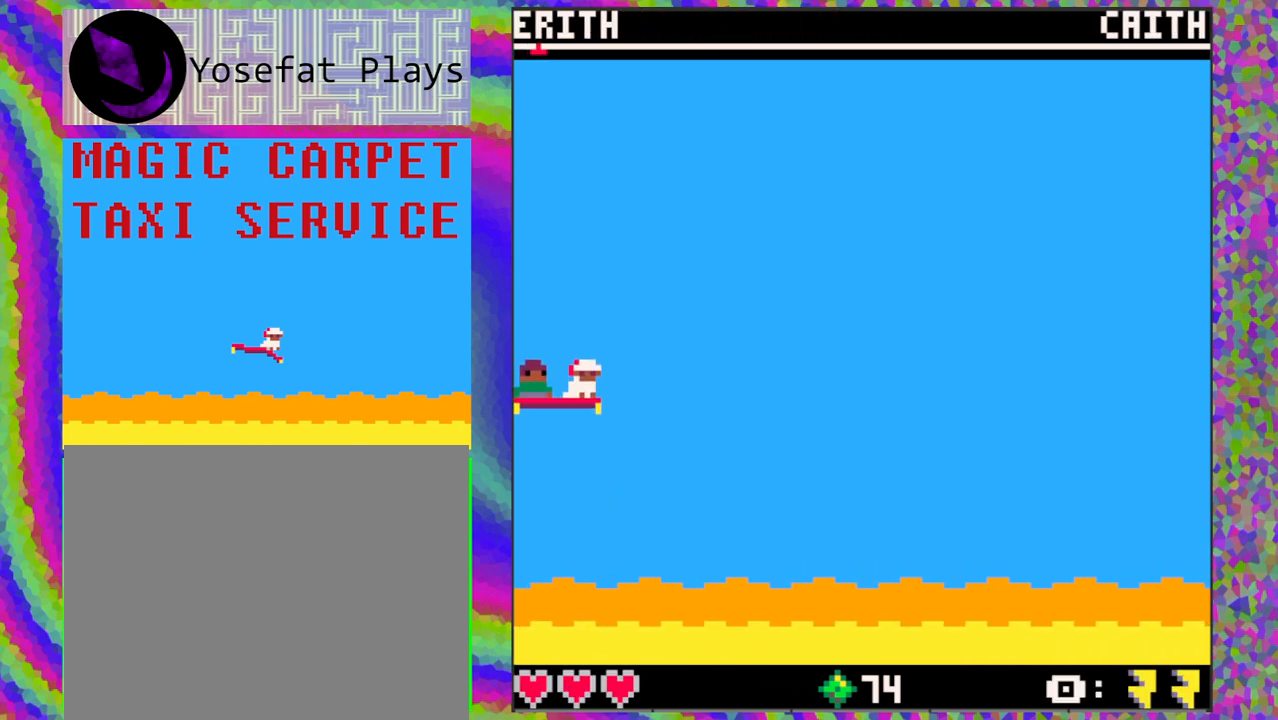
{"buttons": [], "left_stick": "center", "events": []}
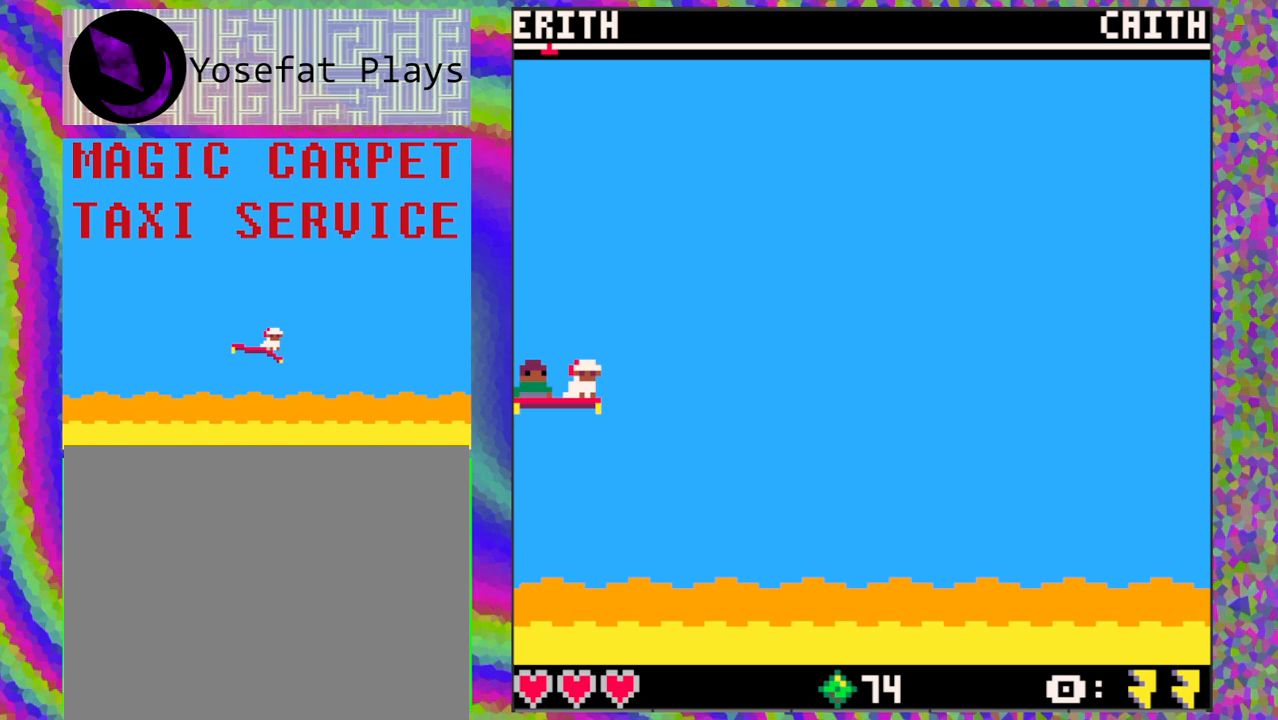
{"buttons": [], "left_stick": "center", "events": []}
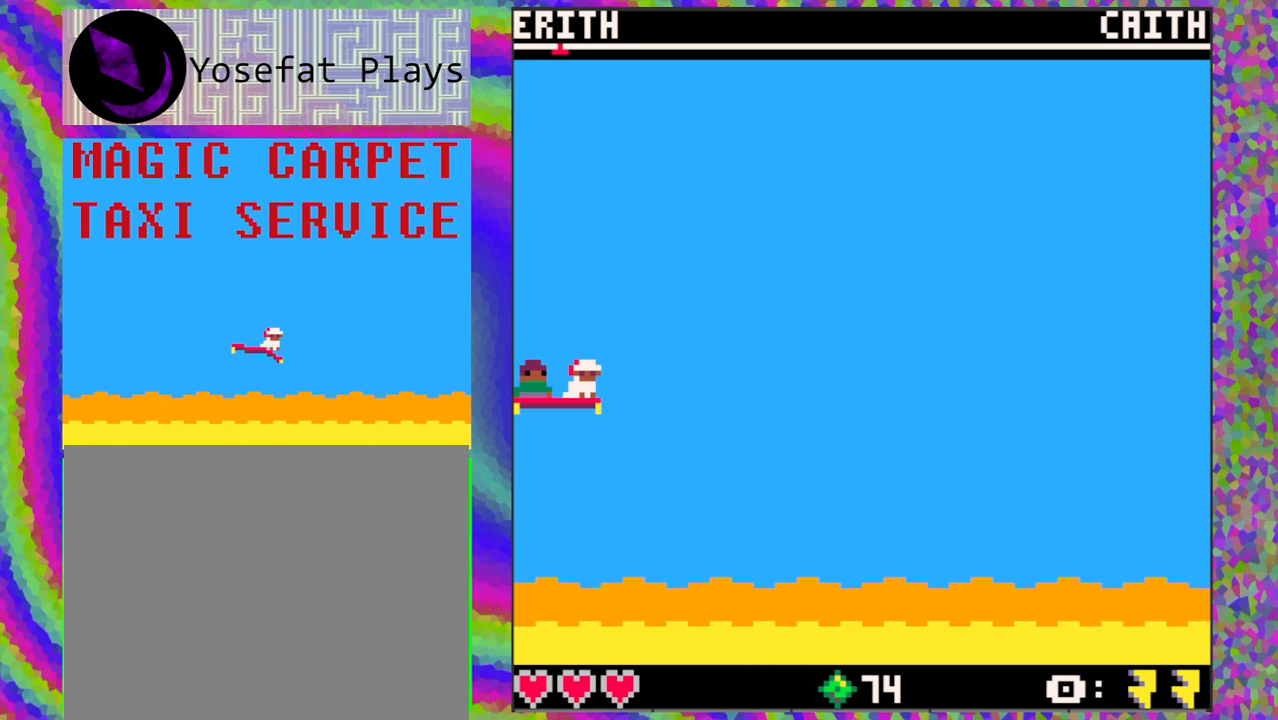
{"buttons": [], "left_stick": "center", "events": []}
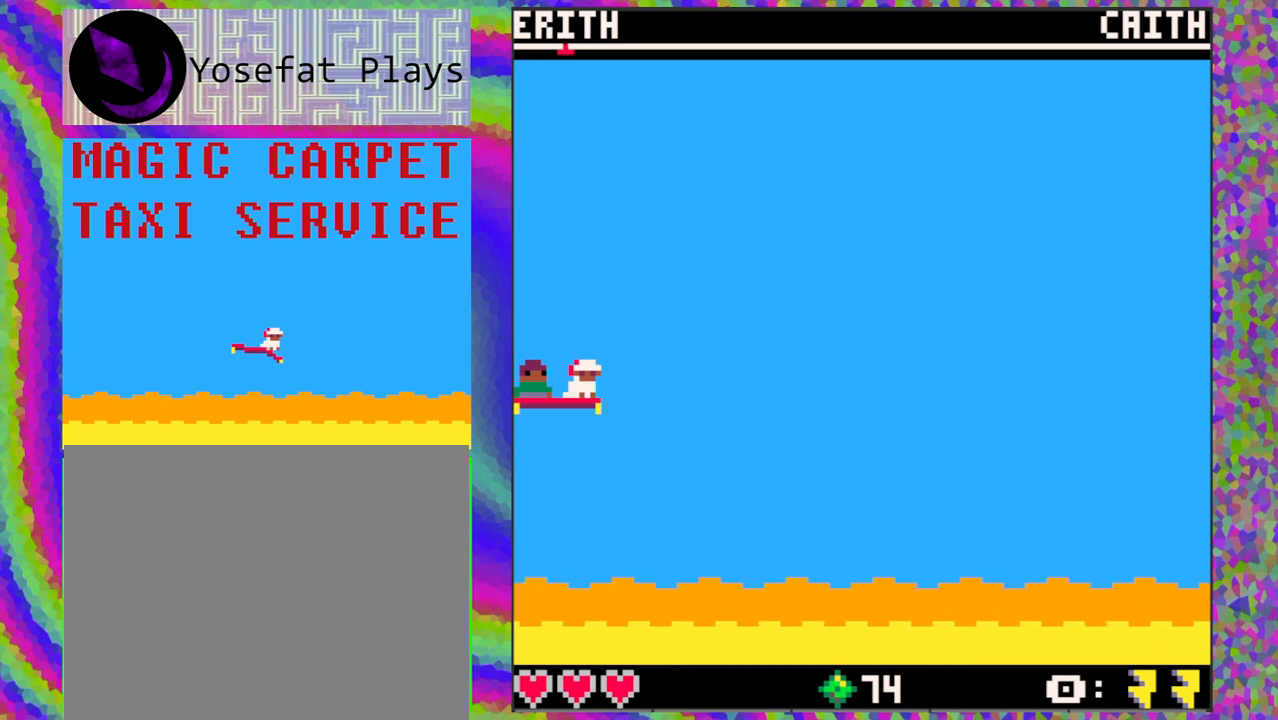
{"buttons": [], "left_stick": "center", "events": []}
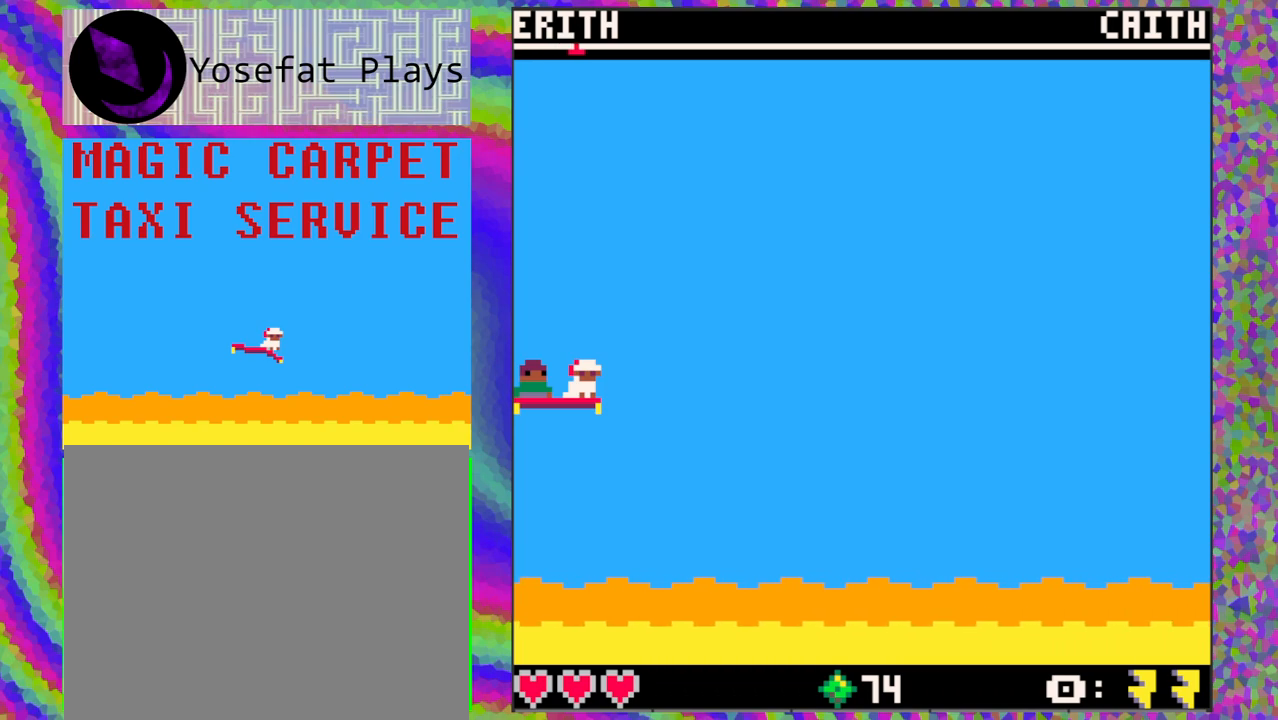
{"buttons": [], "left_stick": "center", "events": []}
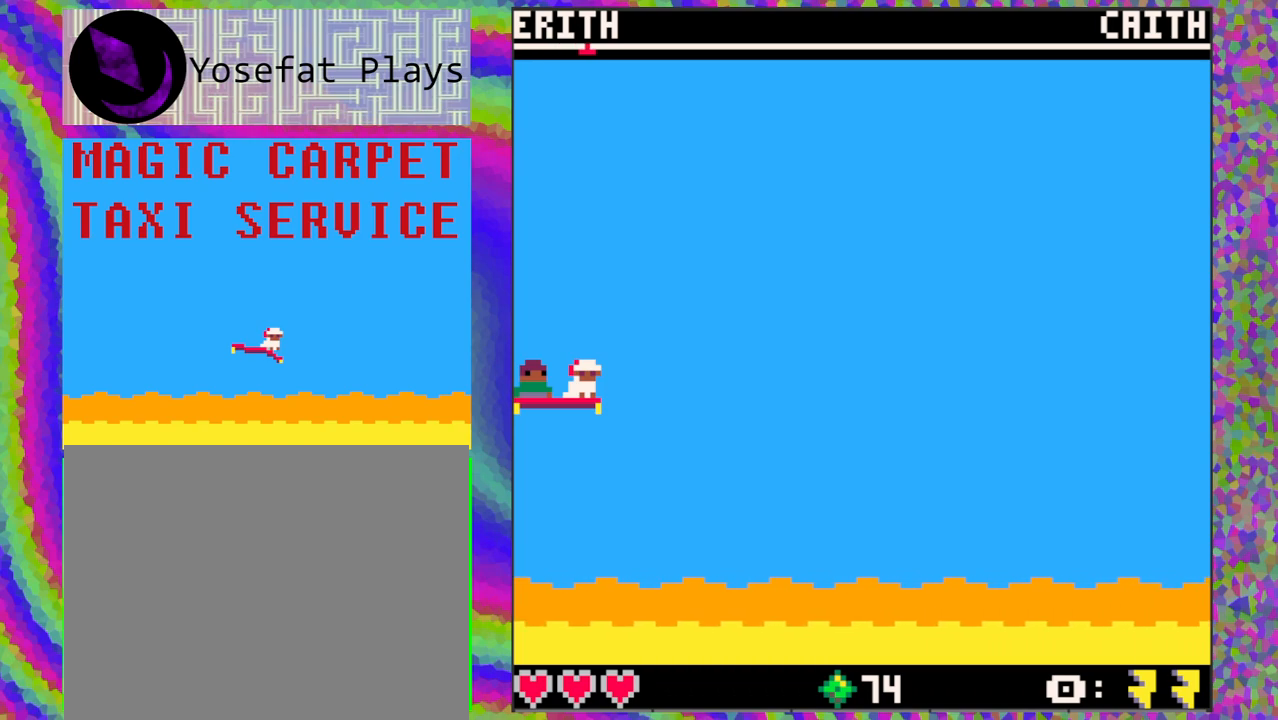
{"buttons": [], "left_stick": "center", "events": []}
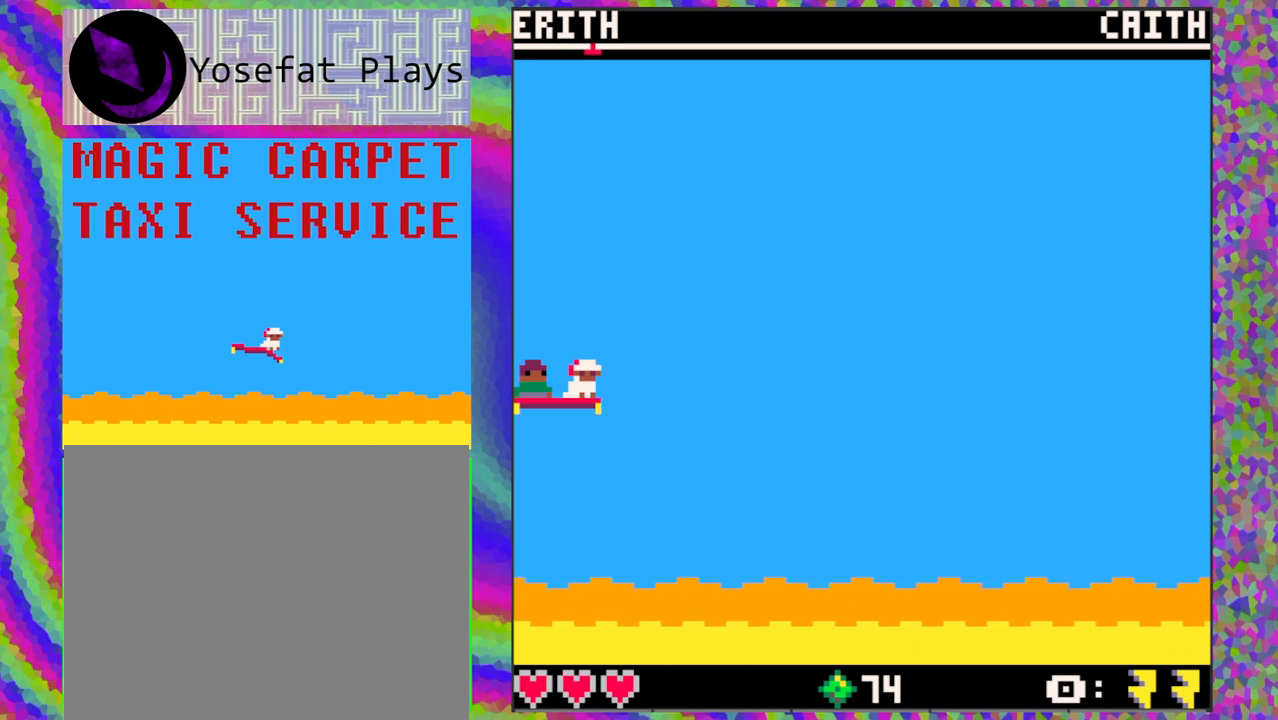
{"buttons": [], "left_stick": "center", "events": []}
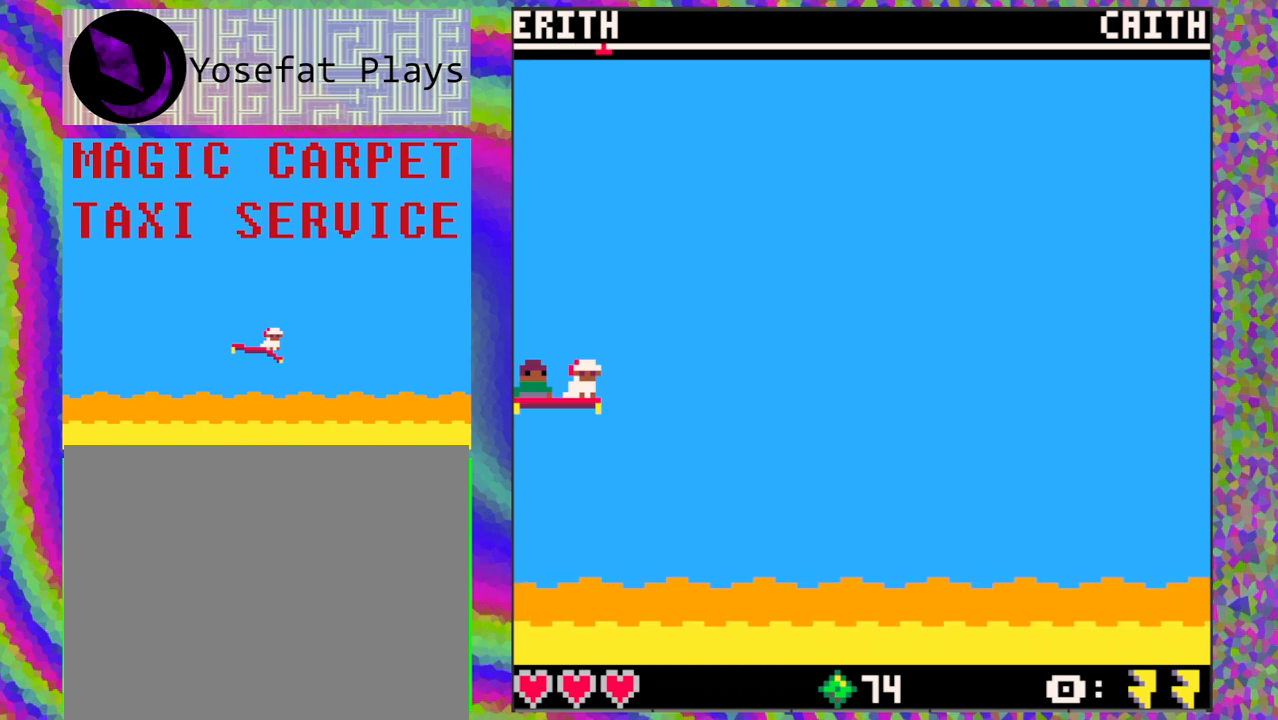
{"buttons": [], "left_stick": "center", "events": []}